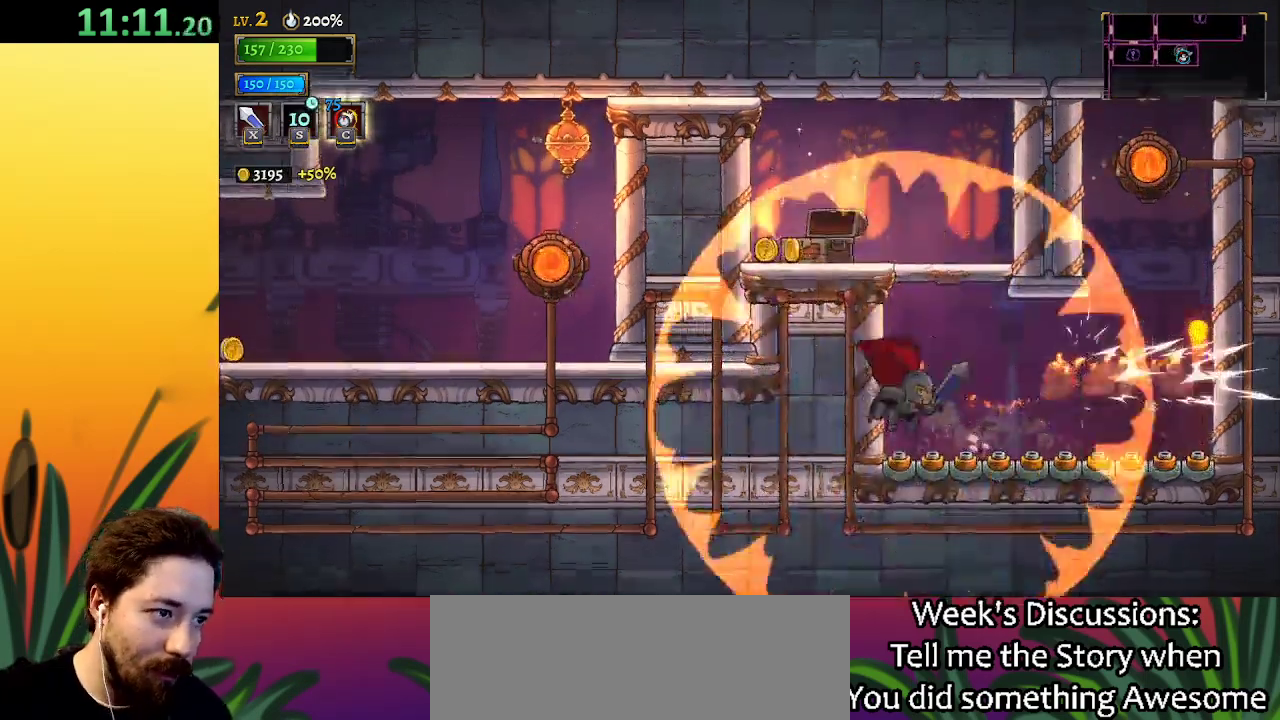
Gameplay with keyboard; each line is a JSON object with the keys held at the frame after it. "events" lists presses ("down") and releases ("up") of "a", "c", "d", "down", "left", "right", "s", "up", "x" and "z" between this image and that frame as [ms after this image, input, new state], when the widget could be followed in between. No other keys are recorded. Mouse input is not recorded.
{"keys": ["left", "z"], "events": [[67, "right", "down"], [383, "right", "up"], [433, "left", "down"], [483, "z", "down"]]}
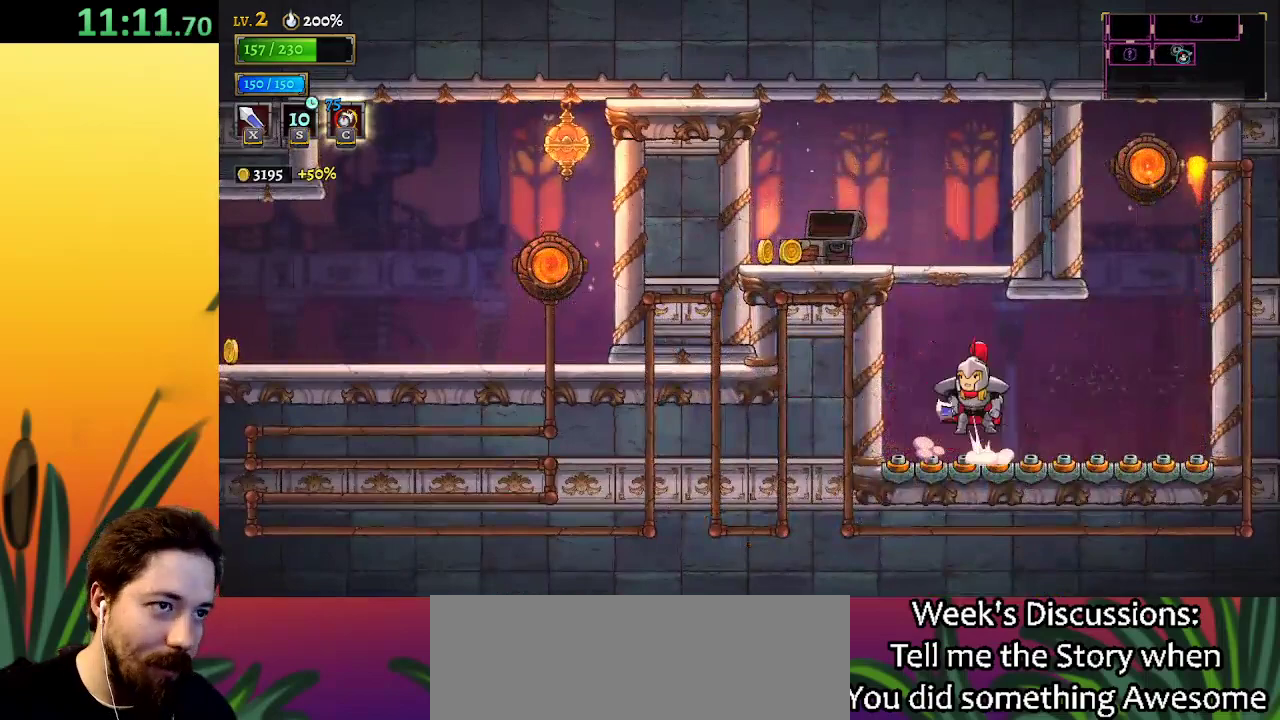
{"keys": ["left"], "events": [[317, "z", "up"]]}
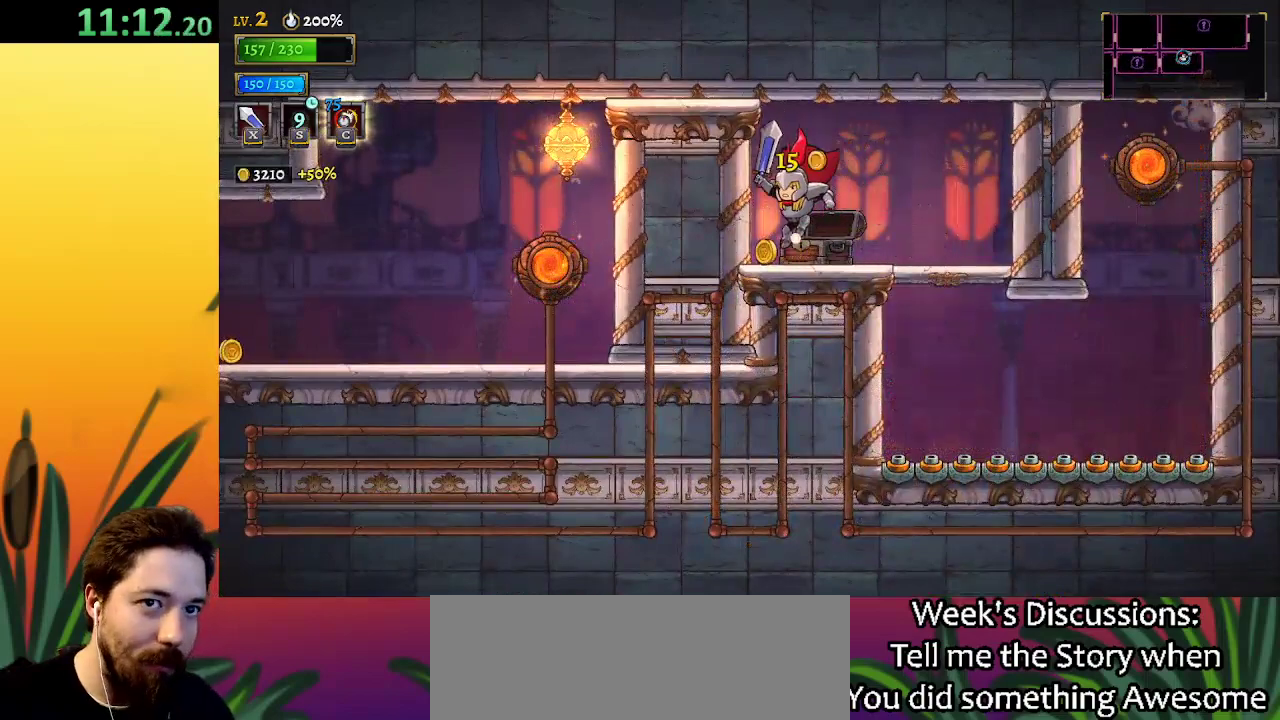
{"keys": ["down", "right"], "events": [[133, "left", "up"], [183, "d", "down"], [233, "right", "down"], [283, "d", "up"], [367, "down", "down"]]}
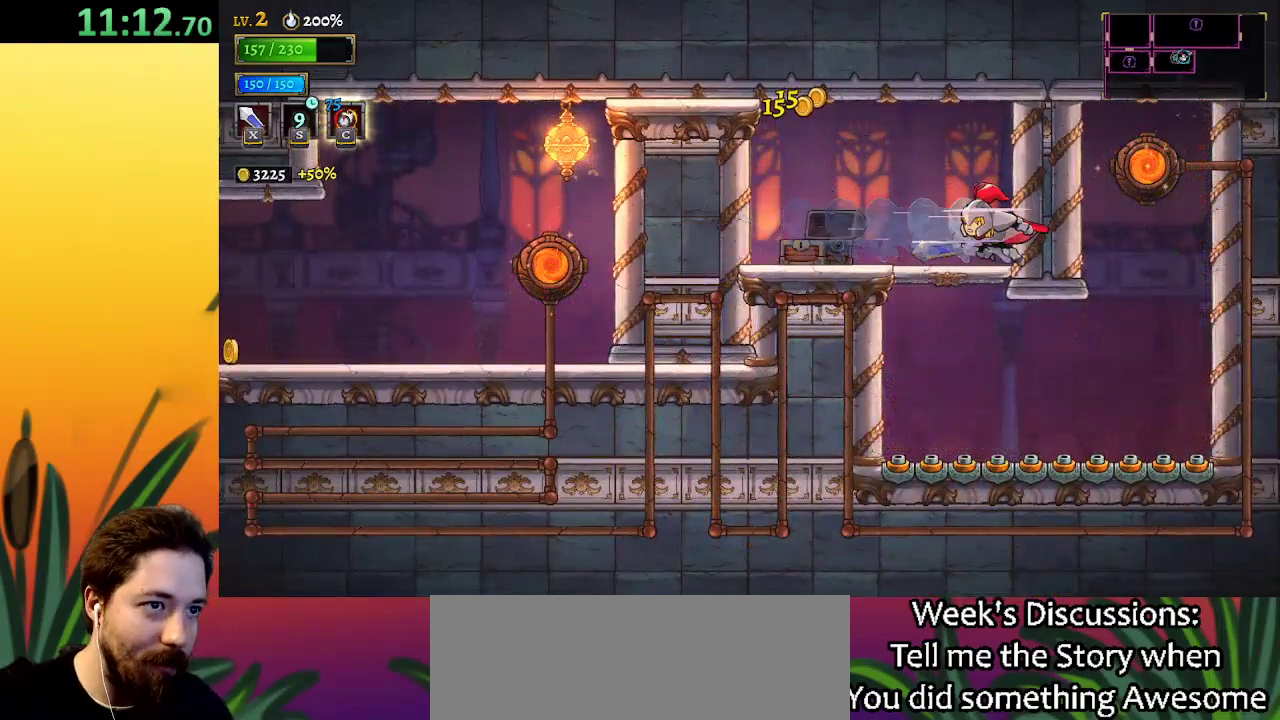
{"keys": ["right"], "events": [[300, "down", "up"]]}
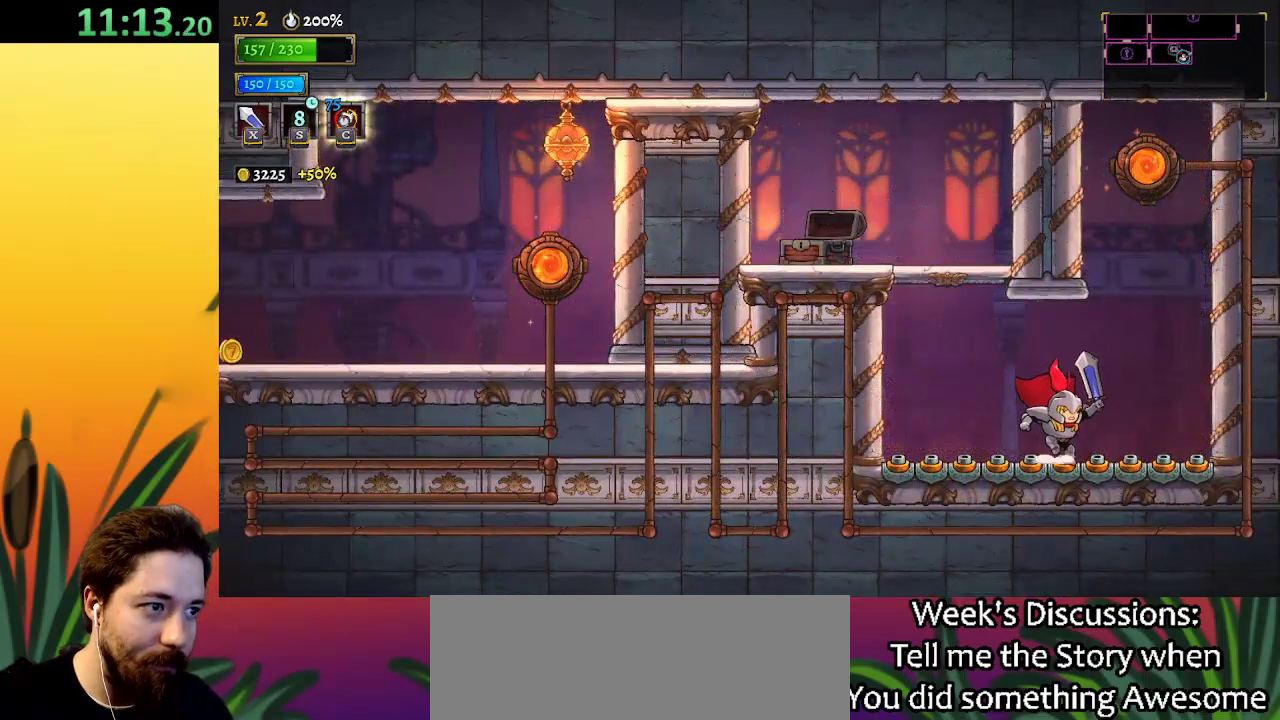
{"keys": ["up"], "events": [[117, "z", "down"], [217, "right", "up"], [450, "up", "down"], [500, "z", "up"]]}
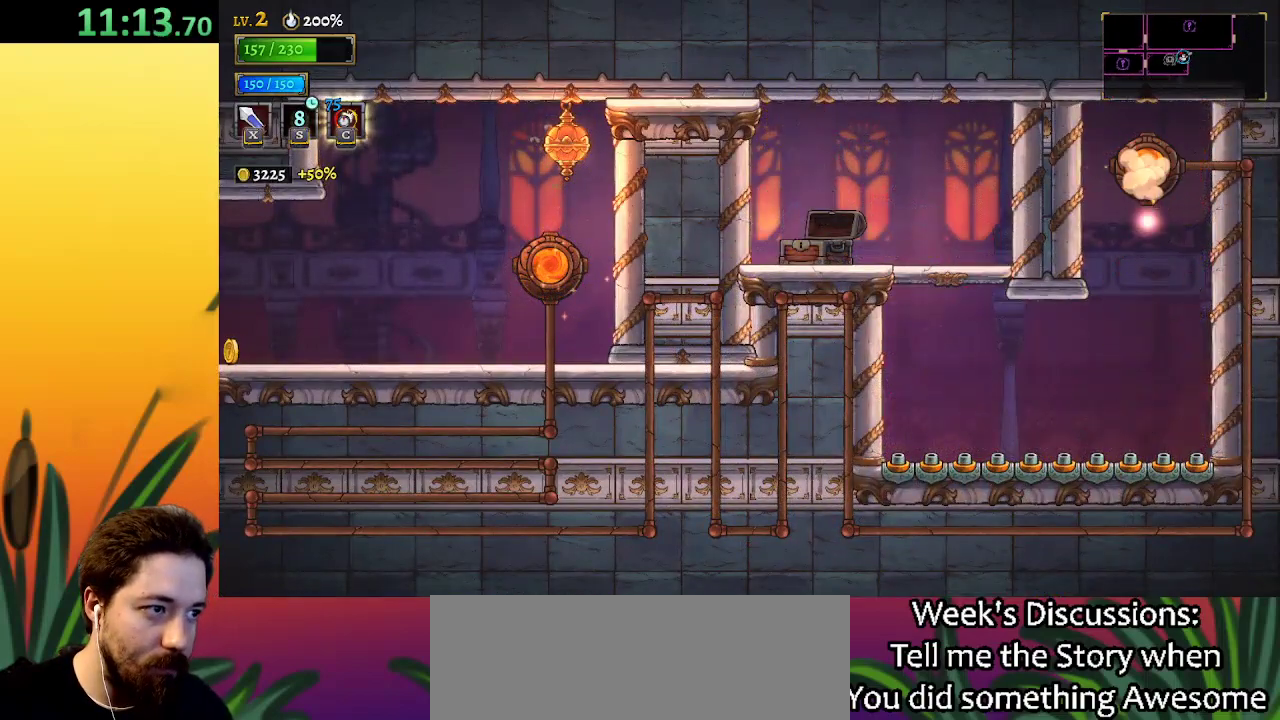
{"keys": [], "events": [[83, "up", "up"]]}
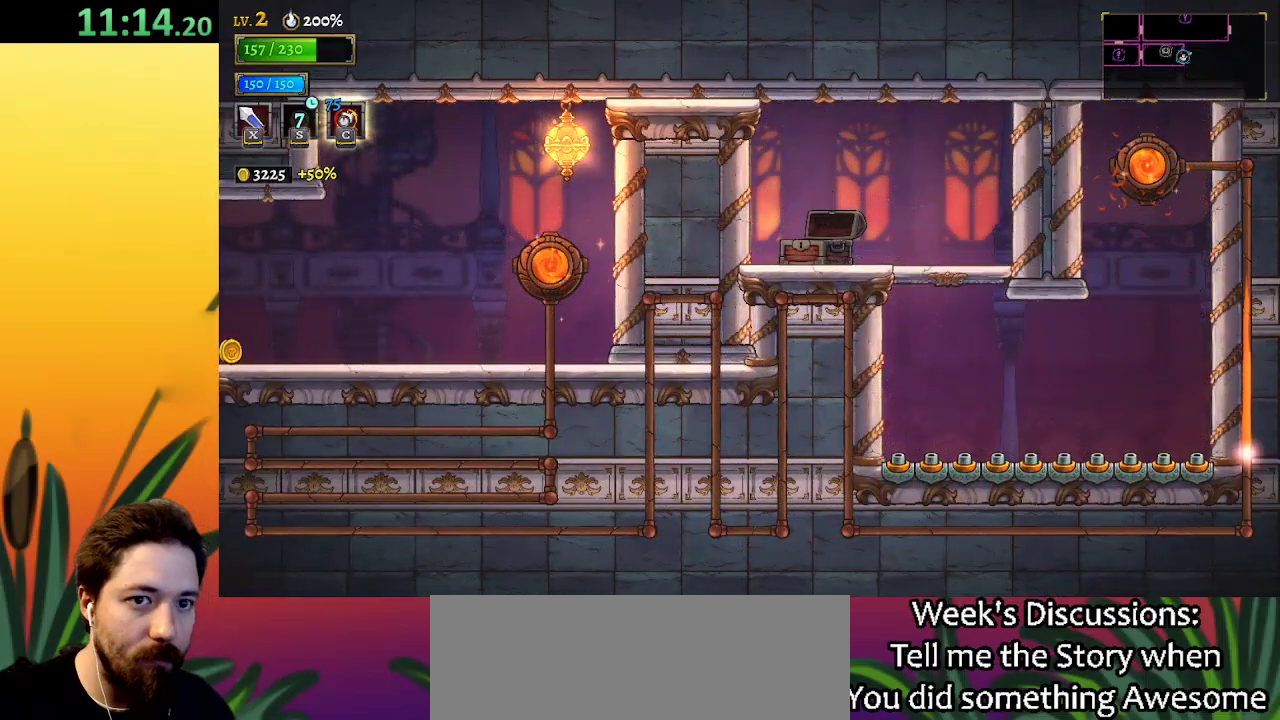
{"keys": [], "events": []}
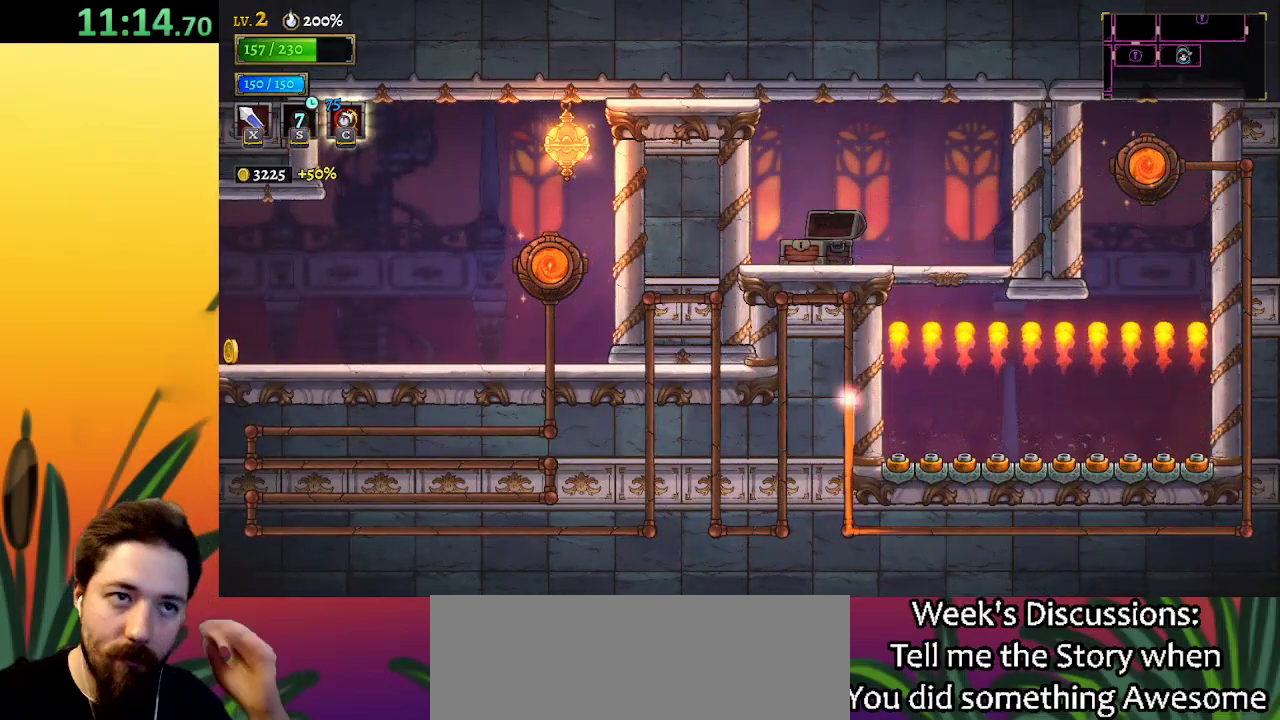
{"keys": [], "events": []}
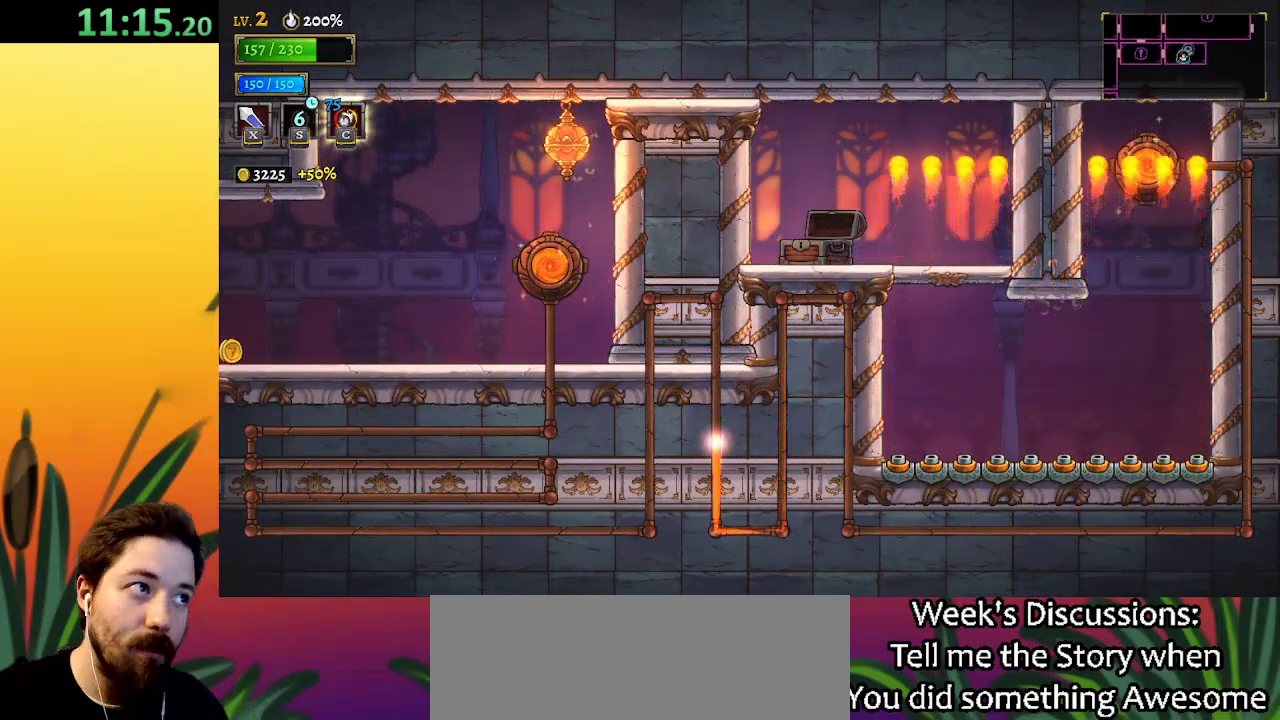
{"keys": [], "events": []}
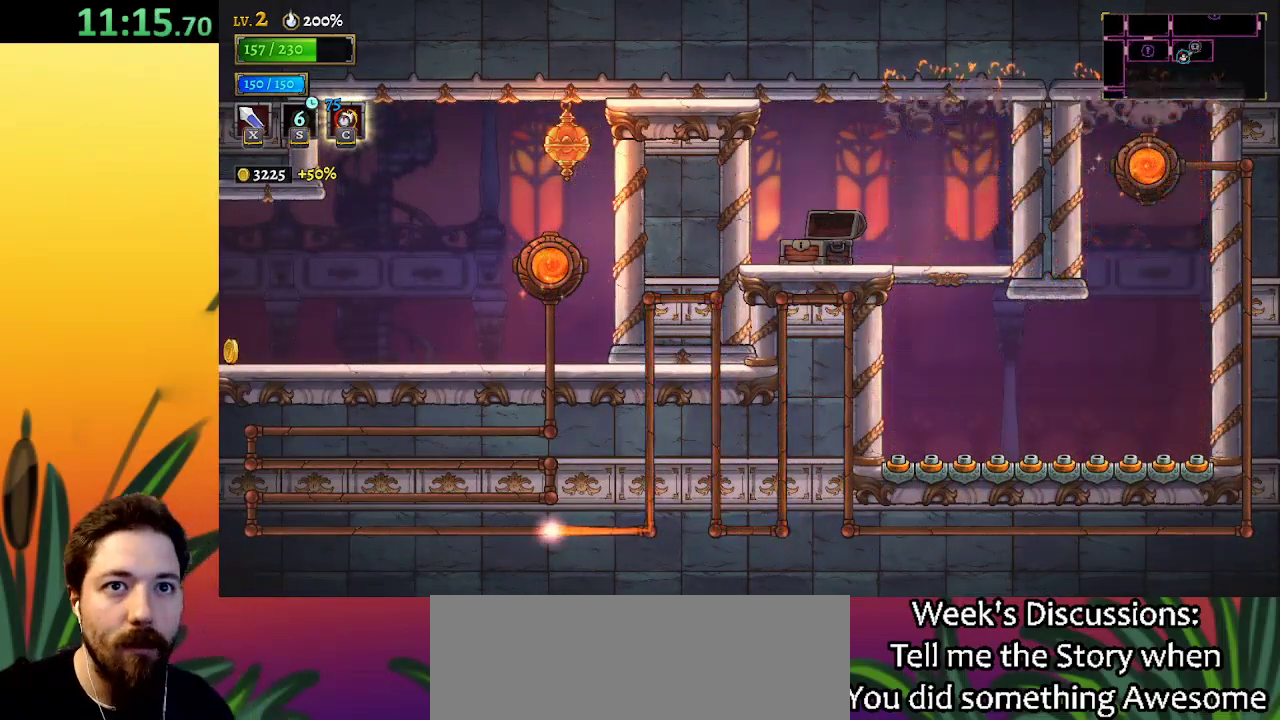
{"keys": [], "events": []}
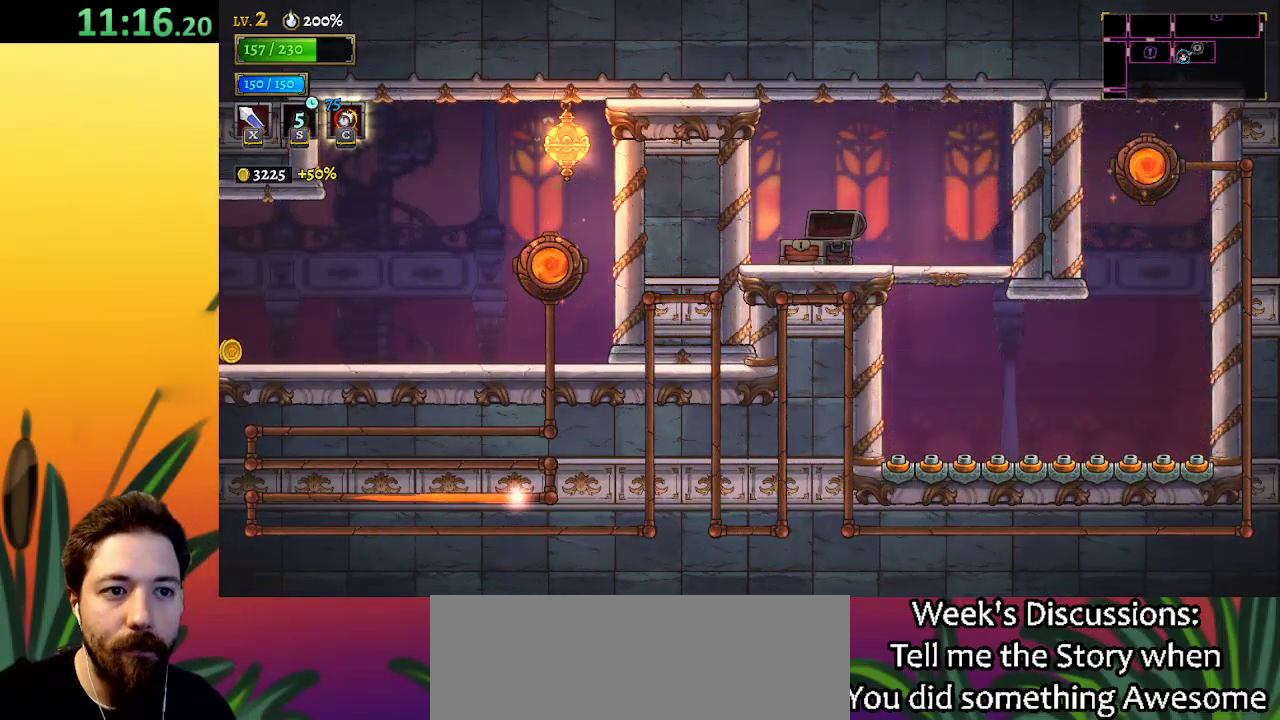
{"keys": ["right"], "events": [[500, "right", "down"]]}
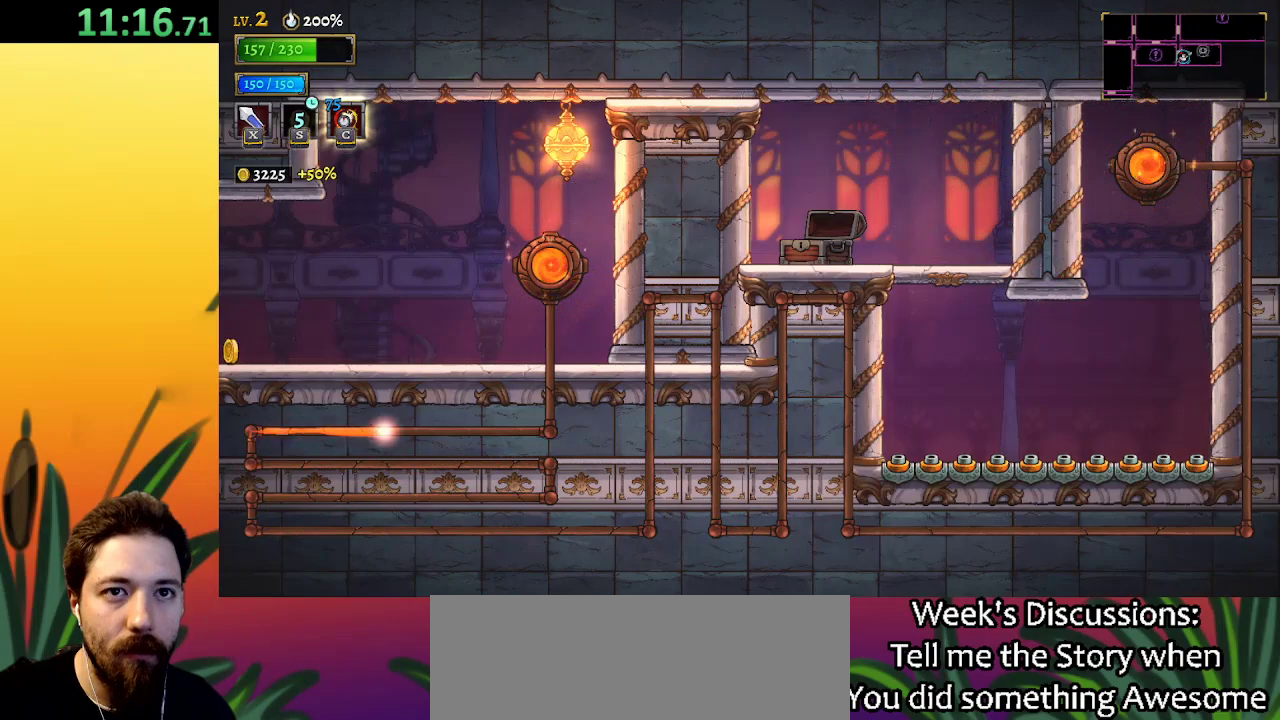
{"keys": ["left"], "events": [[250, "right", "up"], [283, "left", "down"]]}
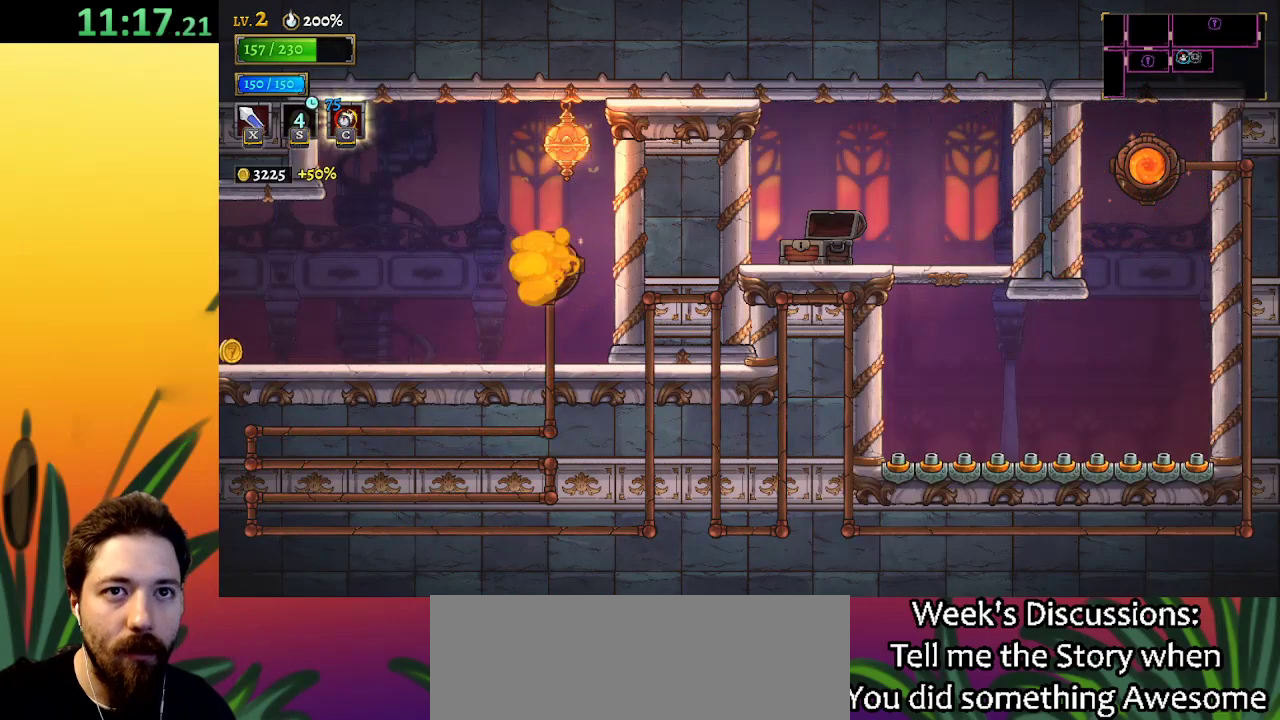
{"keys": ["a", "left"], "events": [[400, "a", "down"]]}
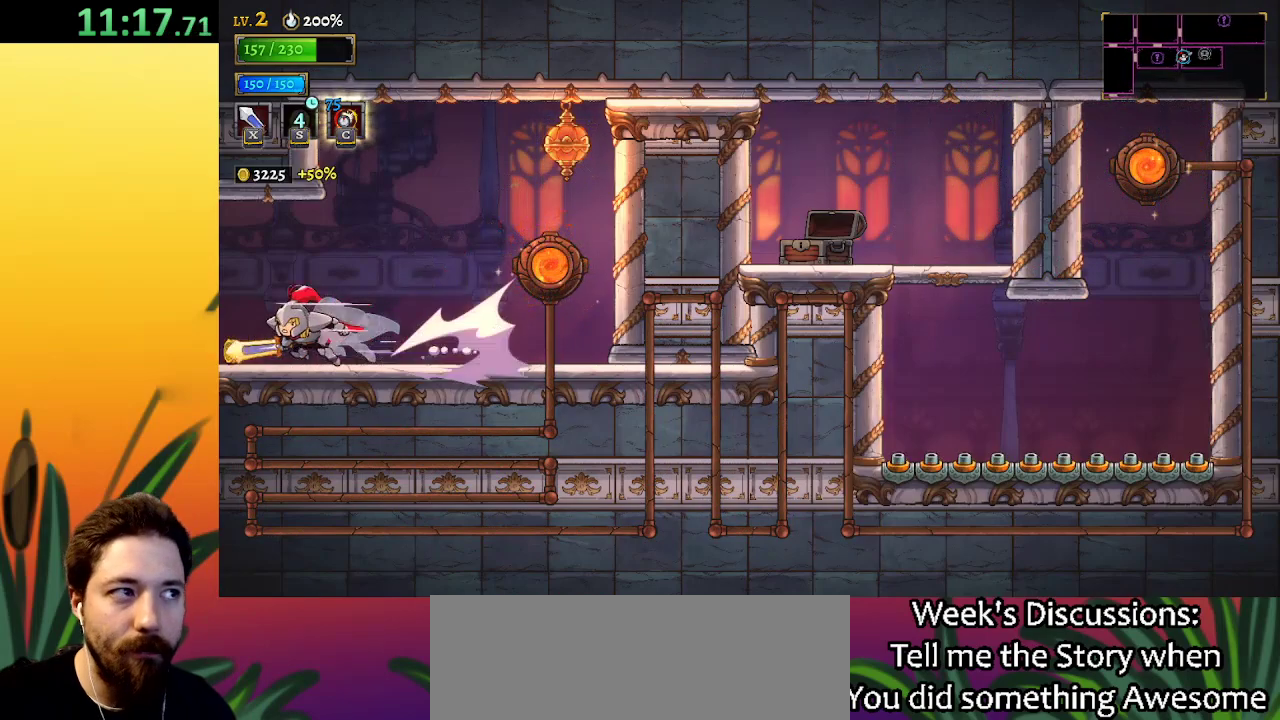
{"keys": ["left"], "events": [[83, "a", "up"]]}
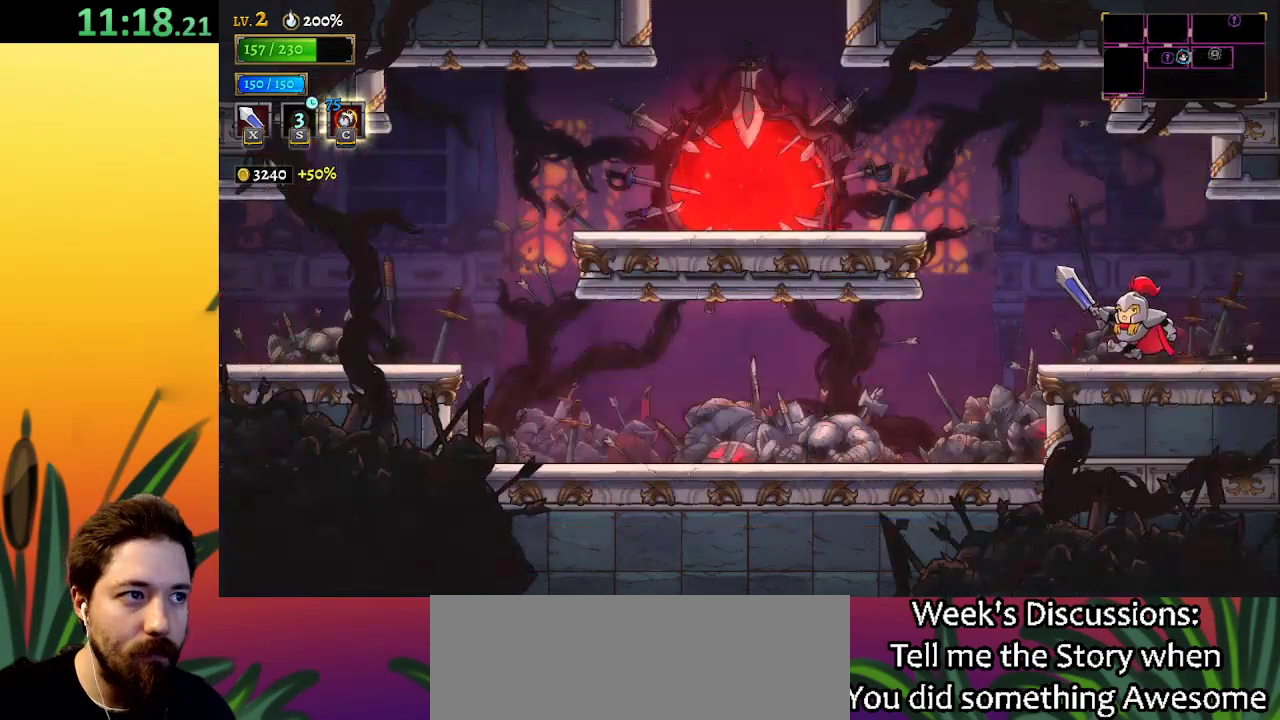
{"keys": ["left"], "events": [[100, "z", "down"], [333, "z", "up"]]}
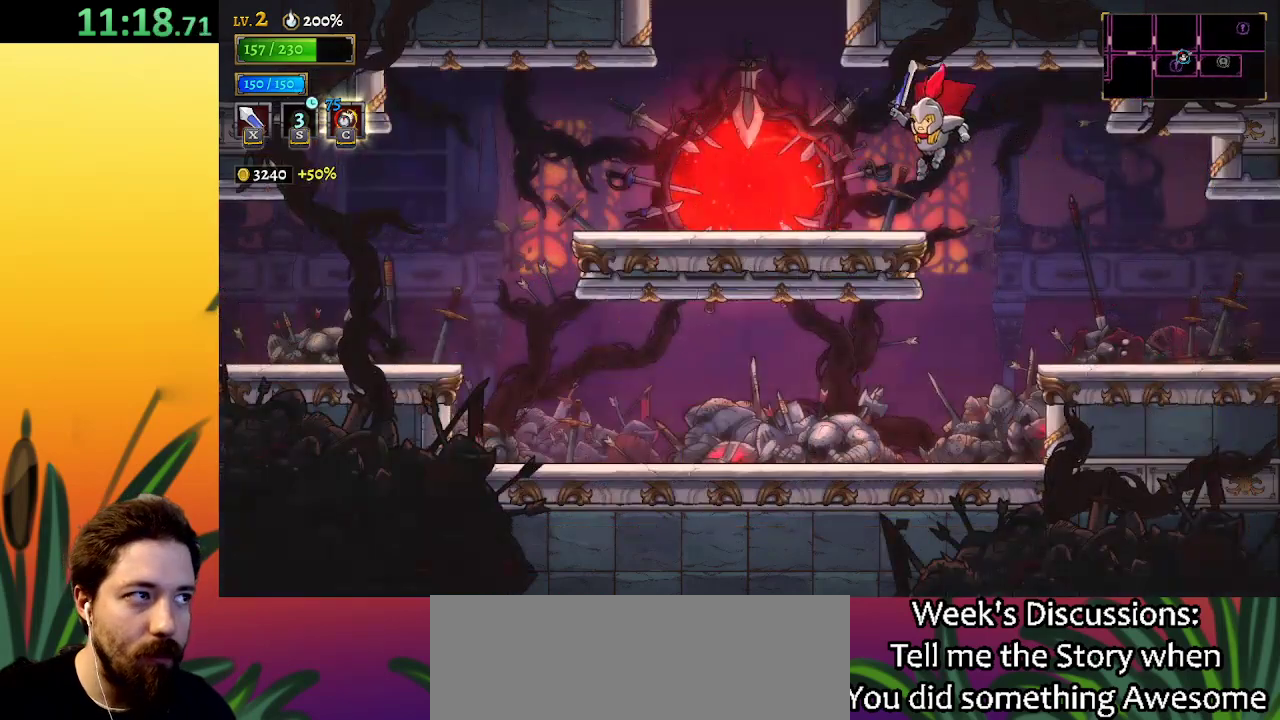
{"keys": ["z"], "events": [[250, "z", "down"], [450, "left", "up"]]}
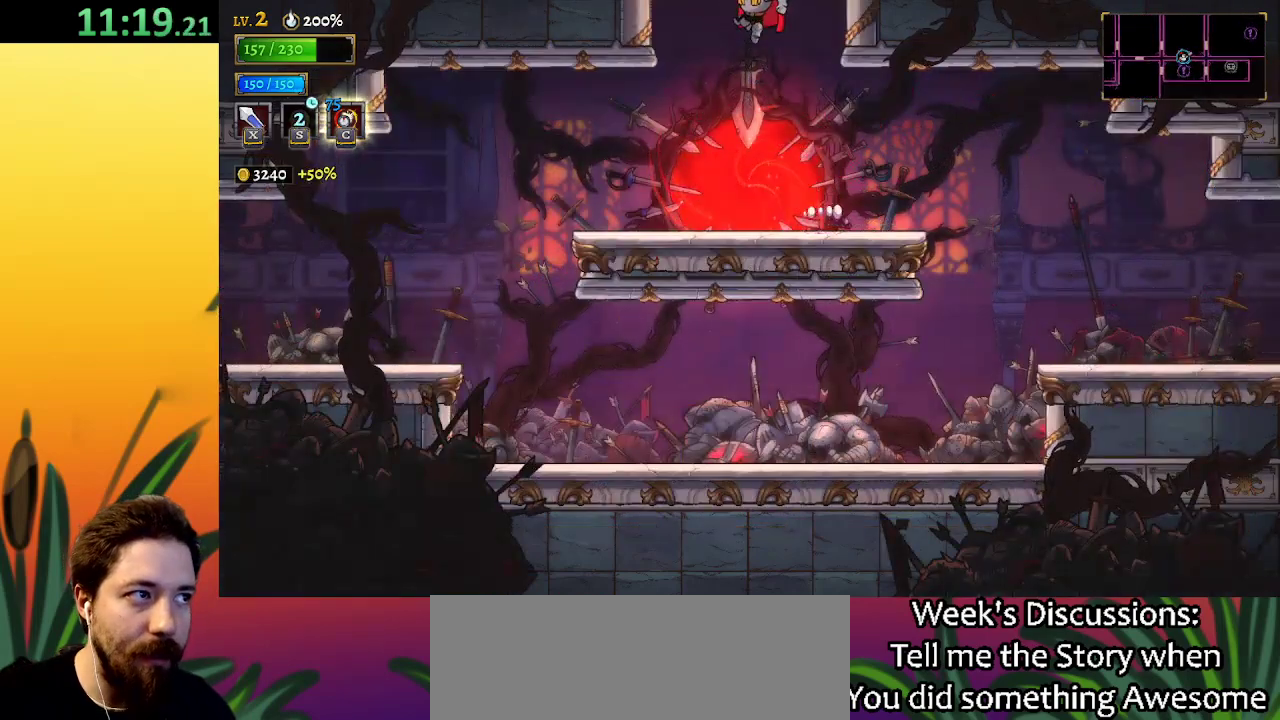
{"keys": ["right"], "events": [[233, "z", "up"], [367, "right", "down"]]}
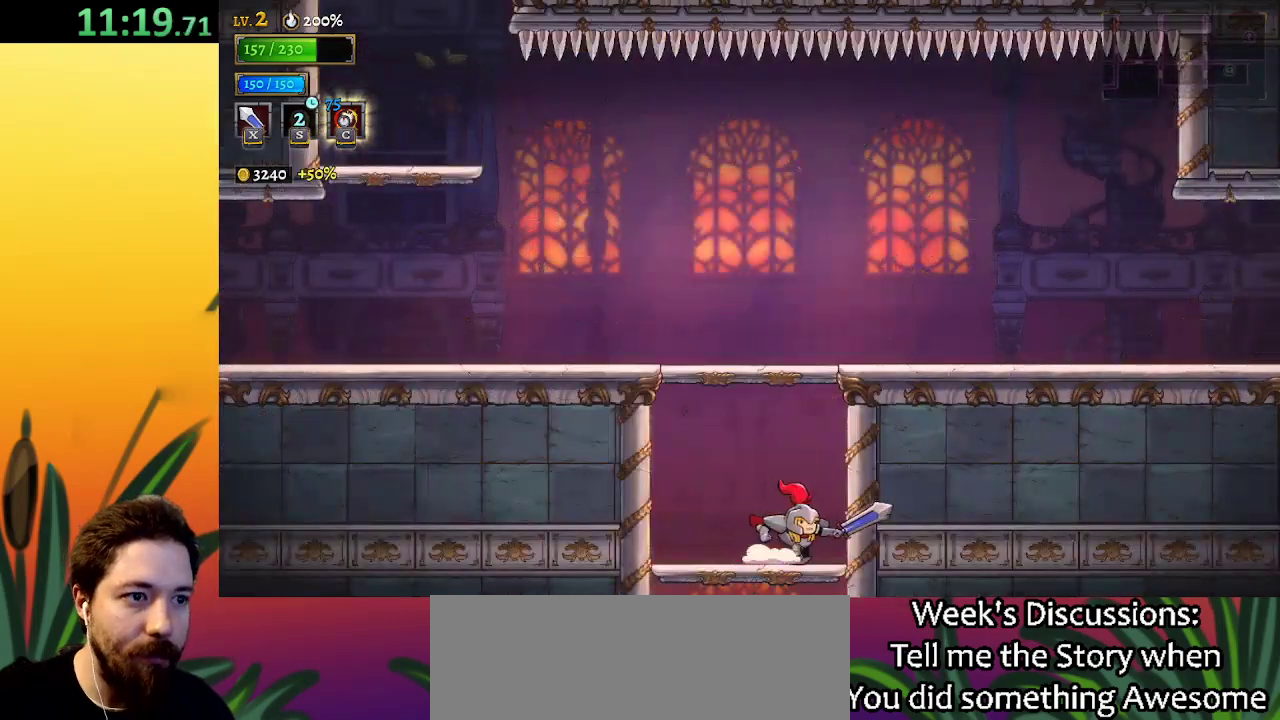
{"keys": ["d", "right"], "events": [[17, "z", "down"], [367, "d", "down"], [417, "z", "up"]]}
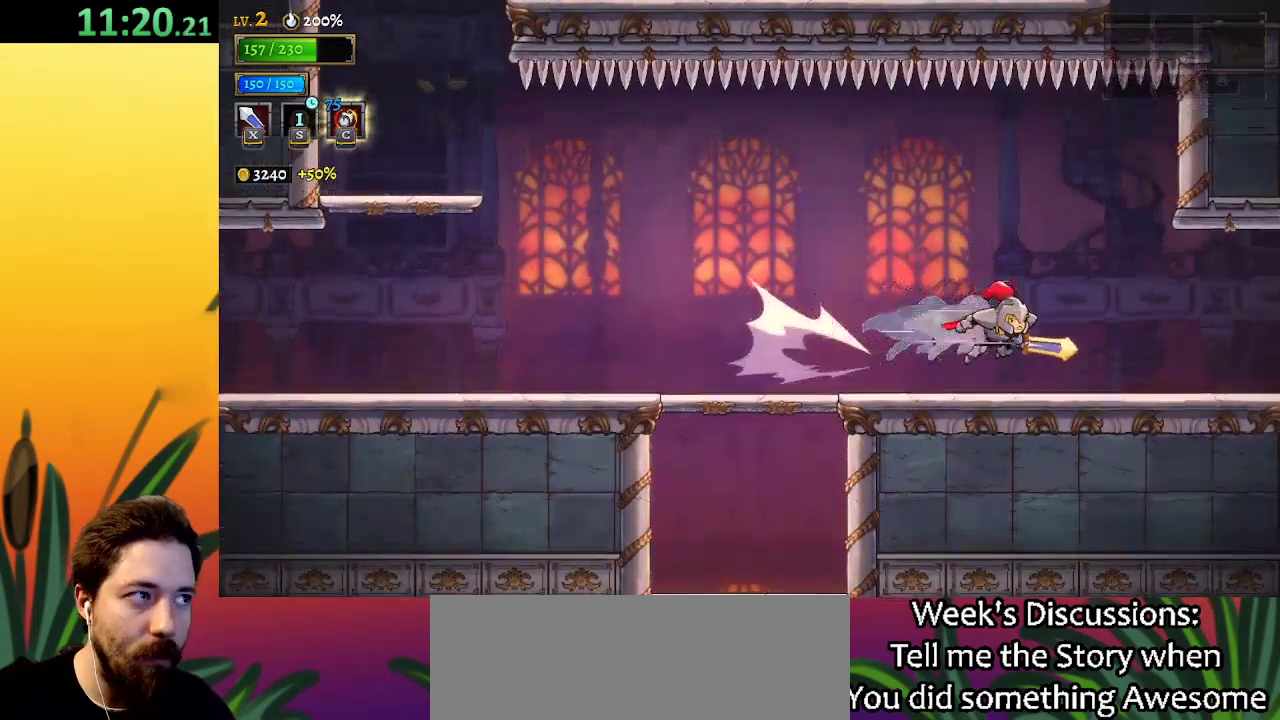
{"keys": ["d", "right"], "events": [[200, "d", "up"], [433, "d", "down"]]}
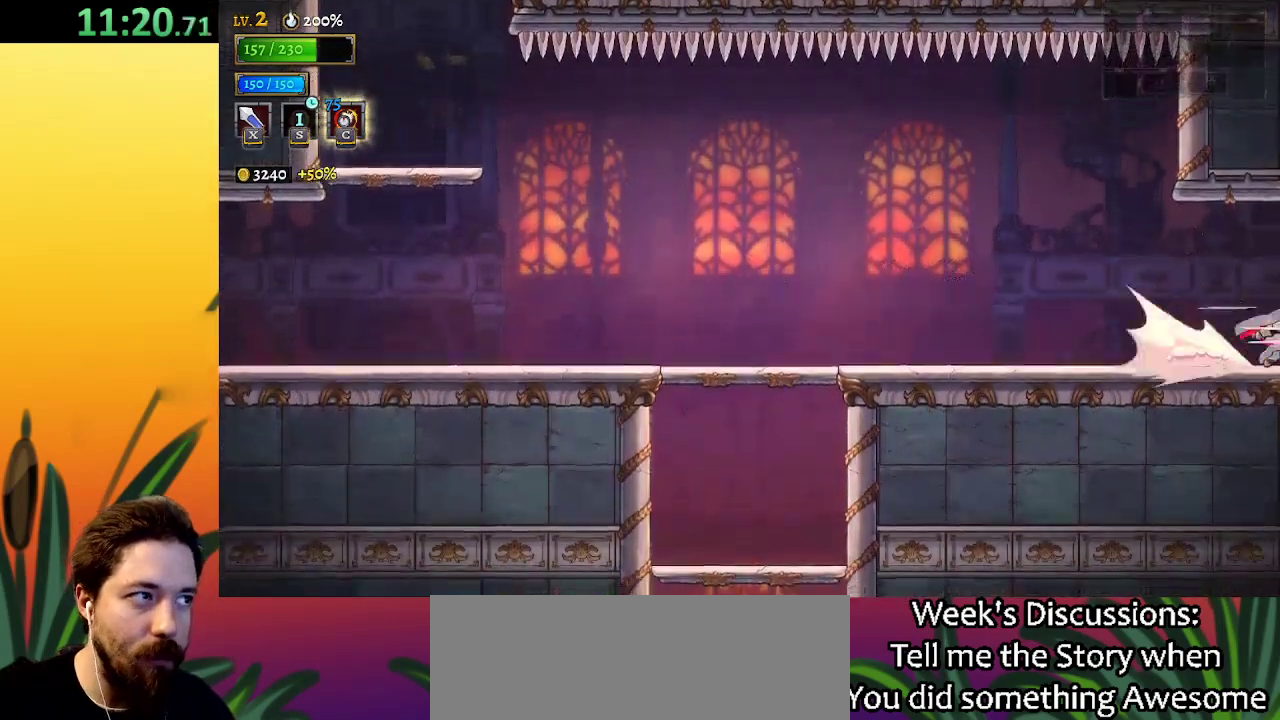
{"keys": ["d", "right"], "events": [[167, "d", "up"], [367, "d", "down"]]}
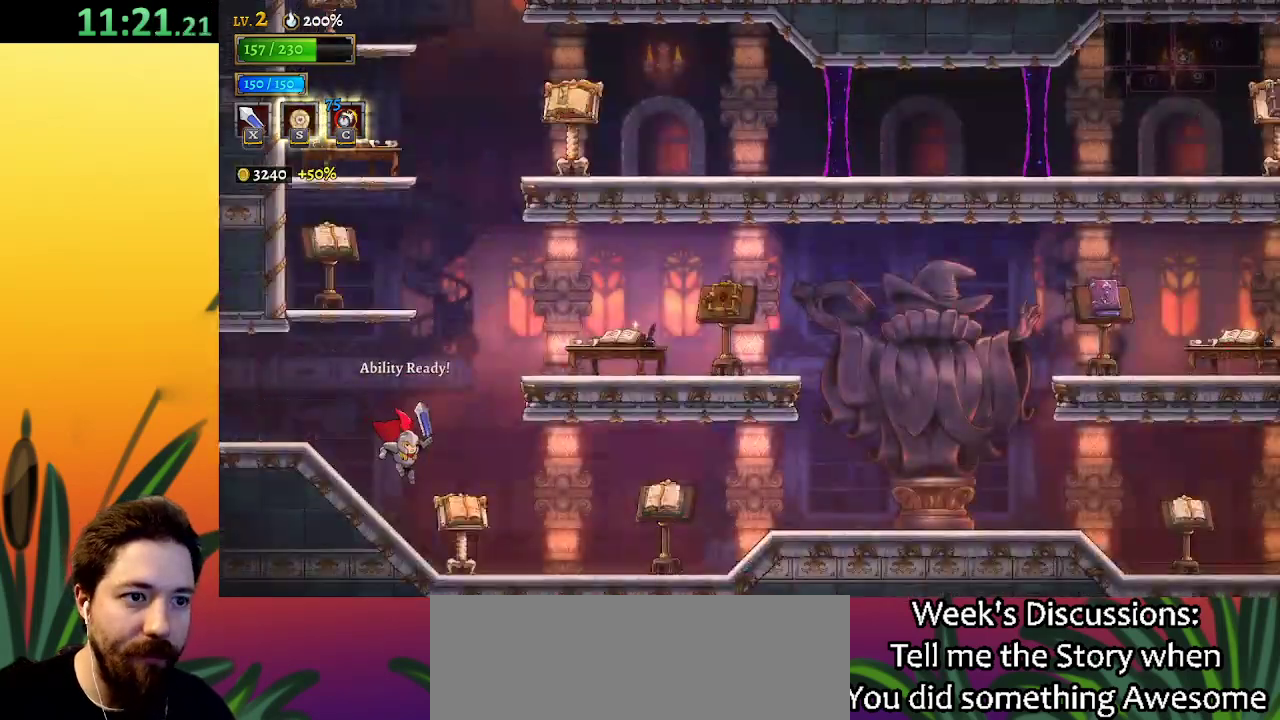
{"keys": ["left"], "events": [[100, "d", "up"], [183, "right", "up"], [283, "left", "down"]]}
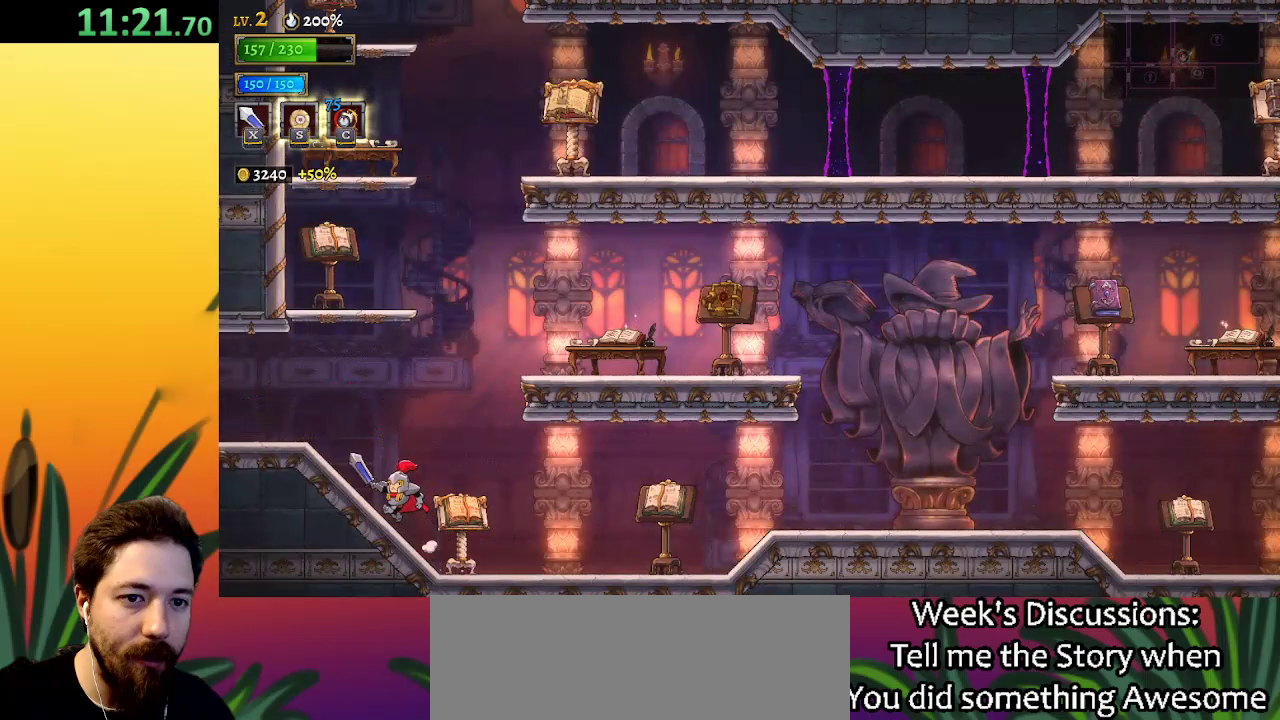
{"keys": ["right", "z"], "events": [[117, "left", "up"], [150, "right", "down"], [150, "z", "down"]]}
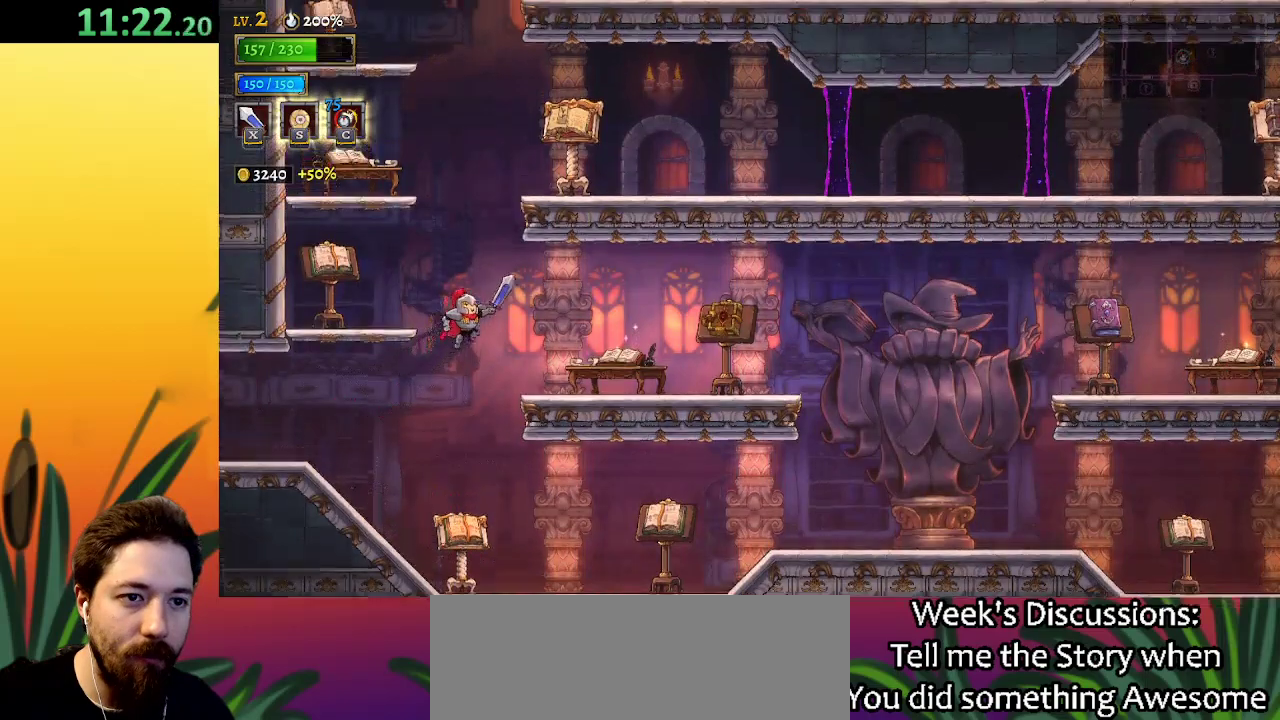
{"keys": ["left", "z"], "events": [[33, "z", "up"], [317, "right", "up"], [350, "left", "down"], [450, "z", "down"]]}
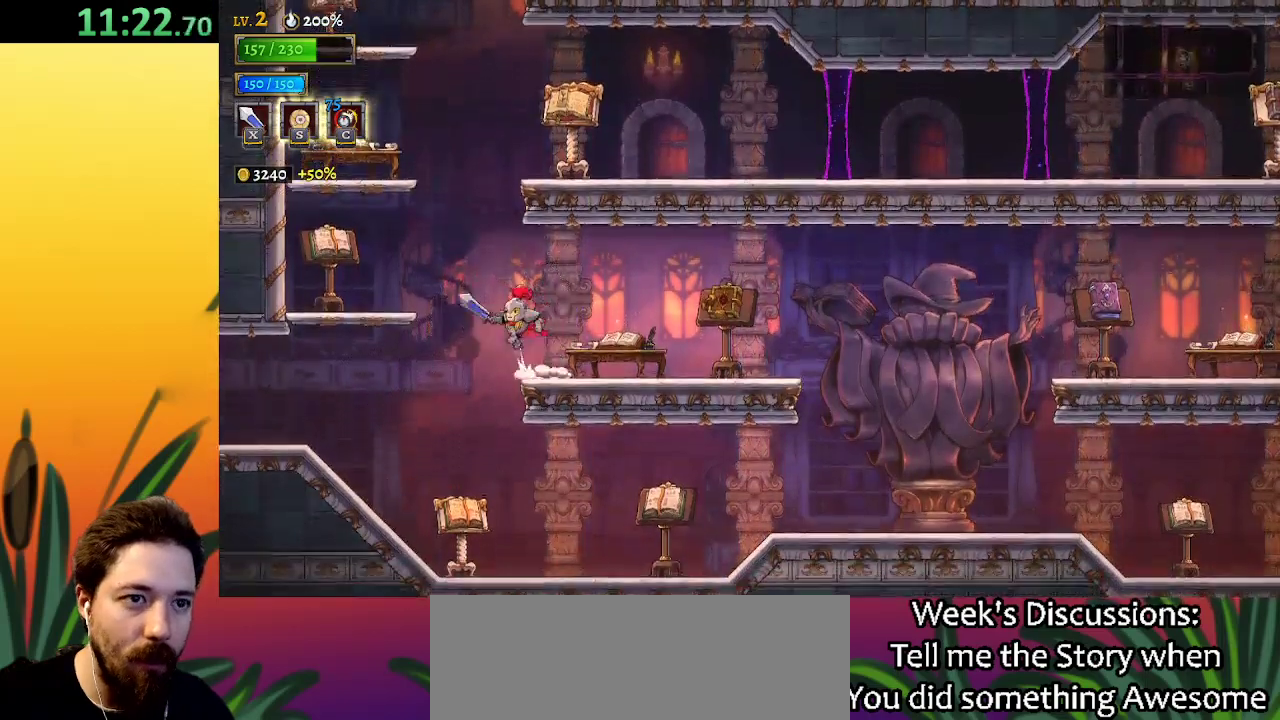
{"keys": [], "events": [[133, "z", "up"], [417, "left", "up"]]}
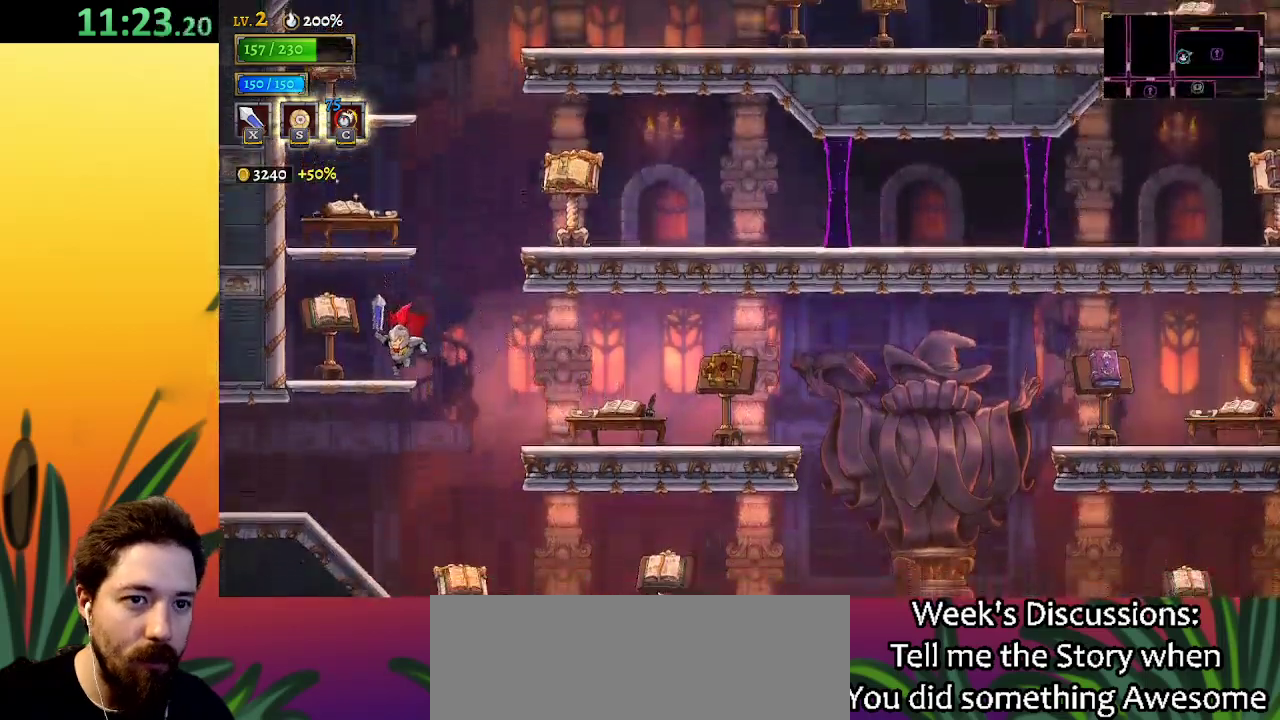
{"keys": ["right", "z"], "events": [[17, "right", "down"], [67, "z", "down"]]}
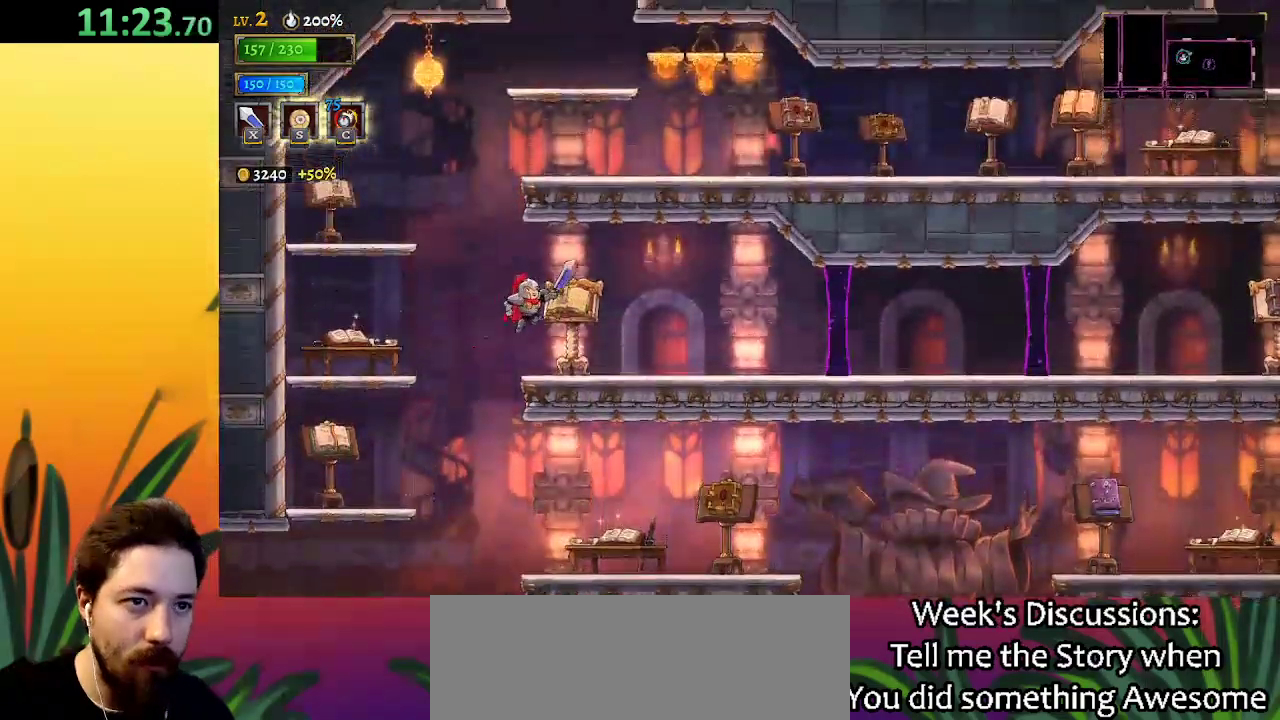
{"keys": ["right", "up"], "events": [[117, "z", "up"], [500, "up", "down"]]}
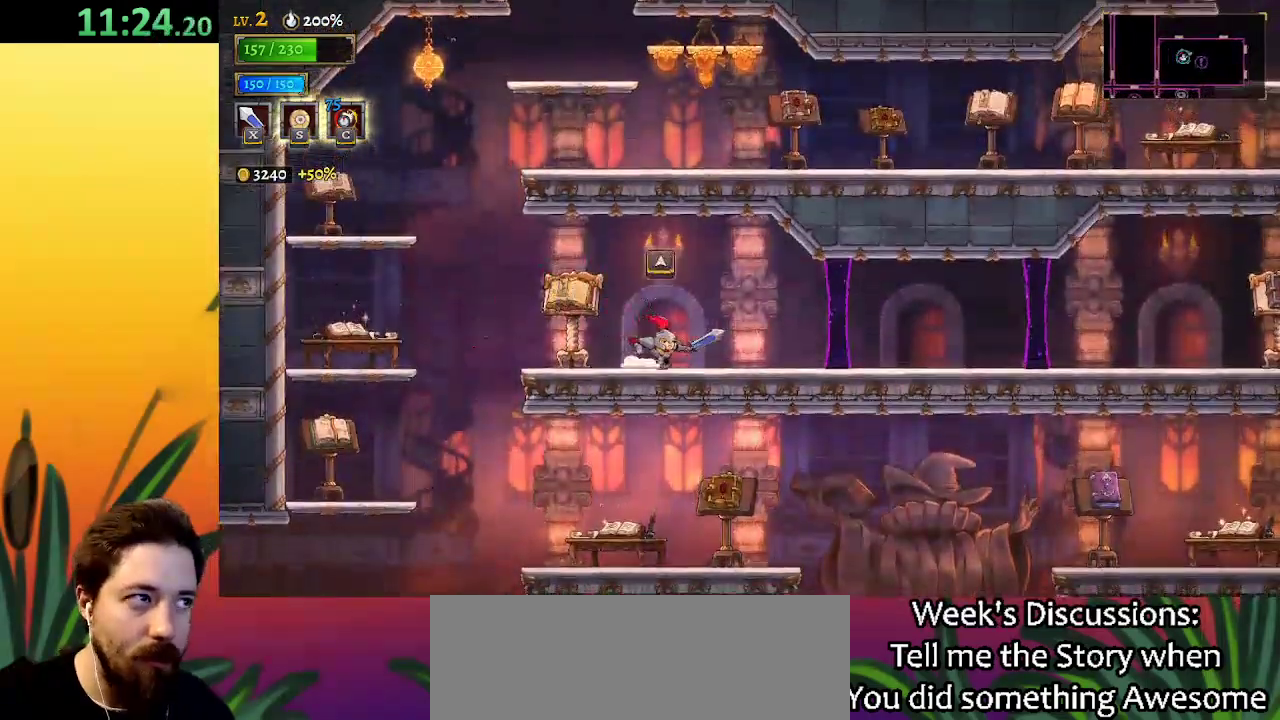
{"keys": [], "events": [[133, "right", "up"], [133, "up", "up"]]}
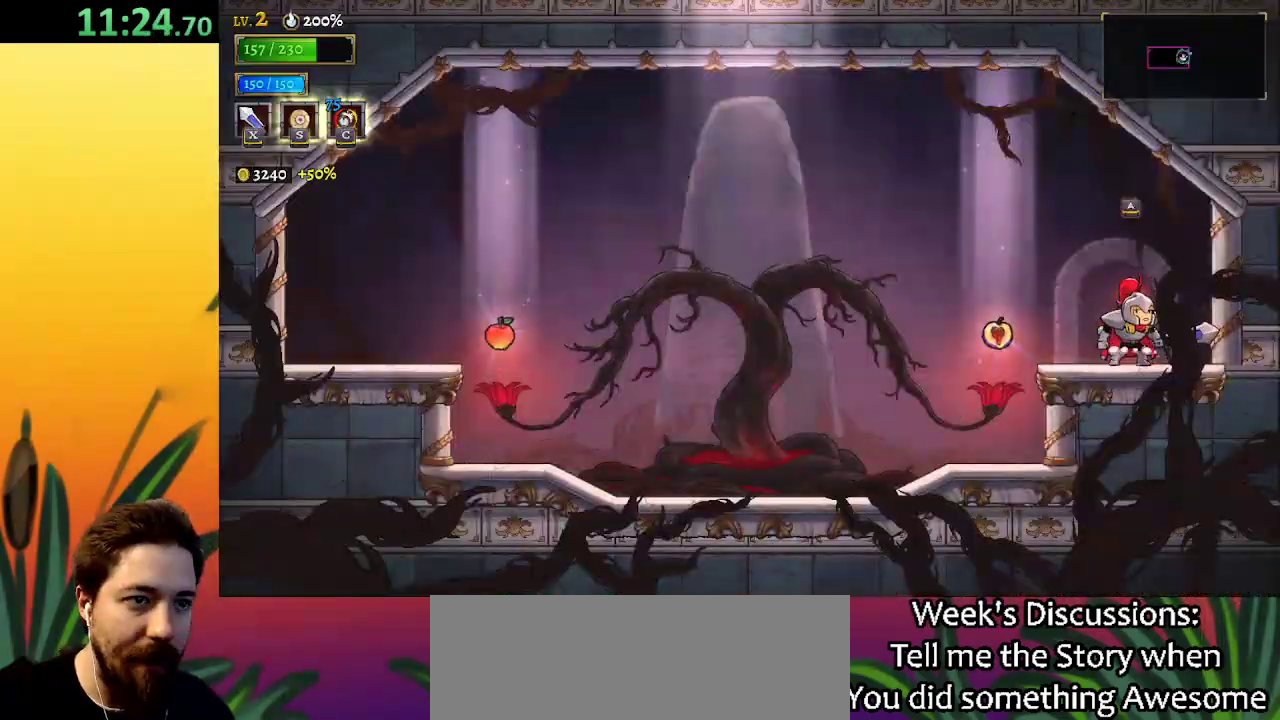
{"keys": [], "events": [[100, "left", "down"], [483, "left", "up"]]}
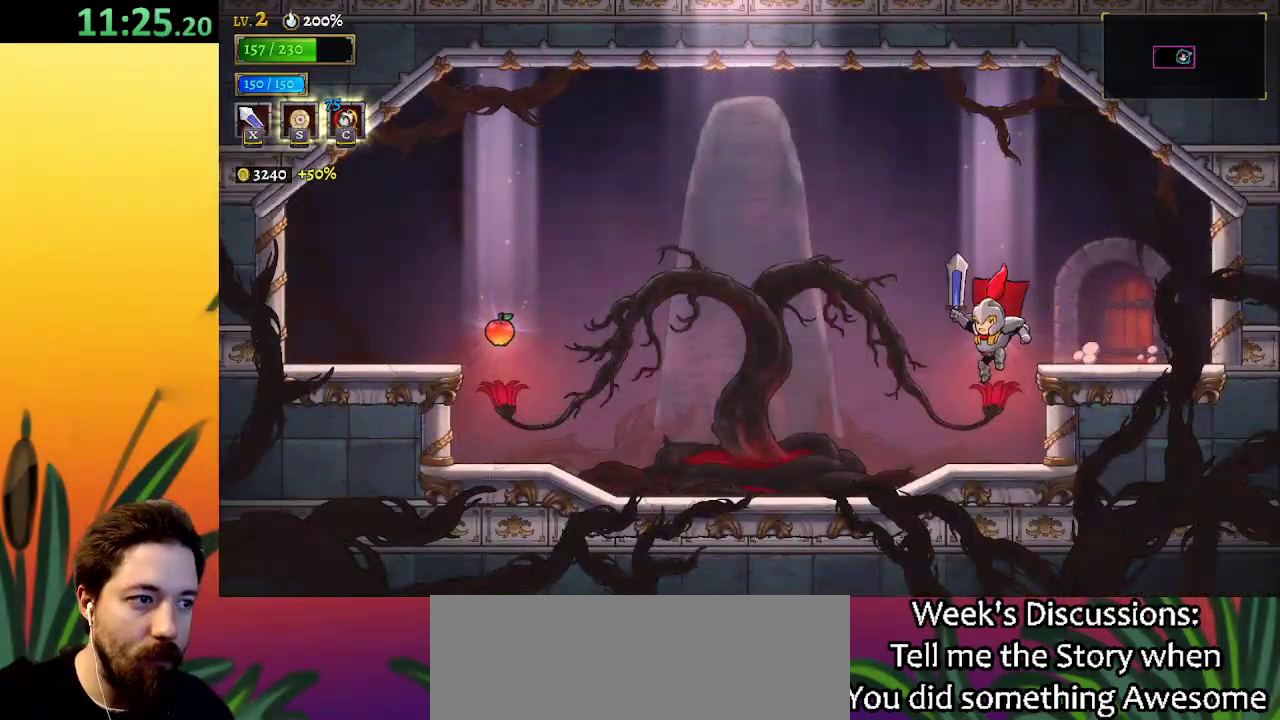
{"keys": ["right"], "events": [[117, "right", "down"], [250, "up", "down"], [400, "up", "up"]]}